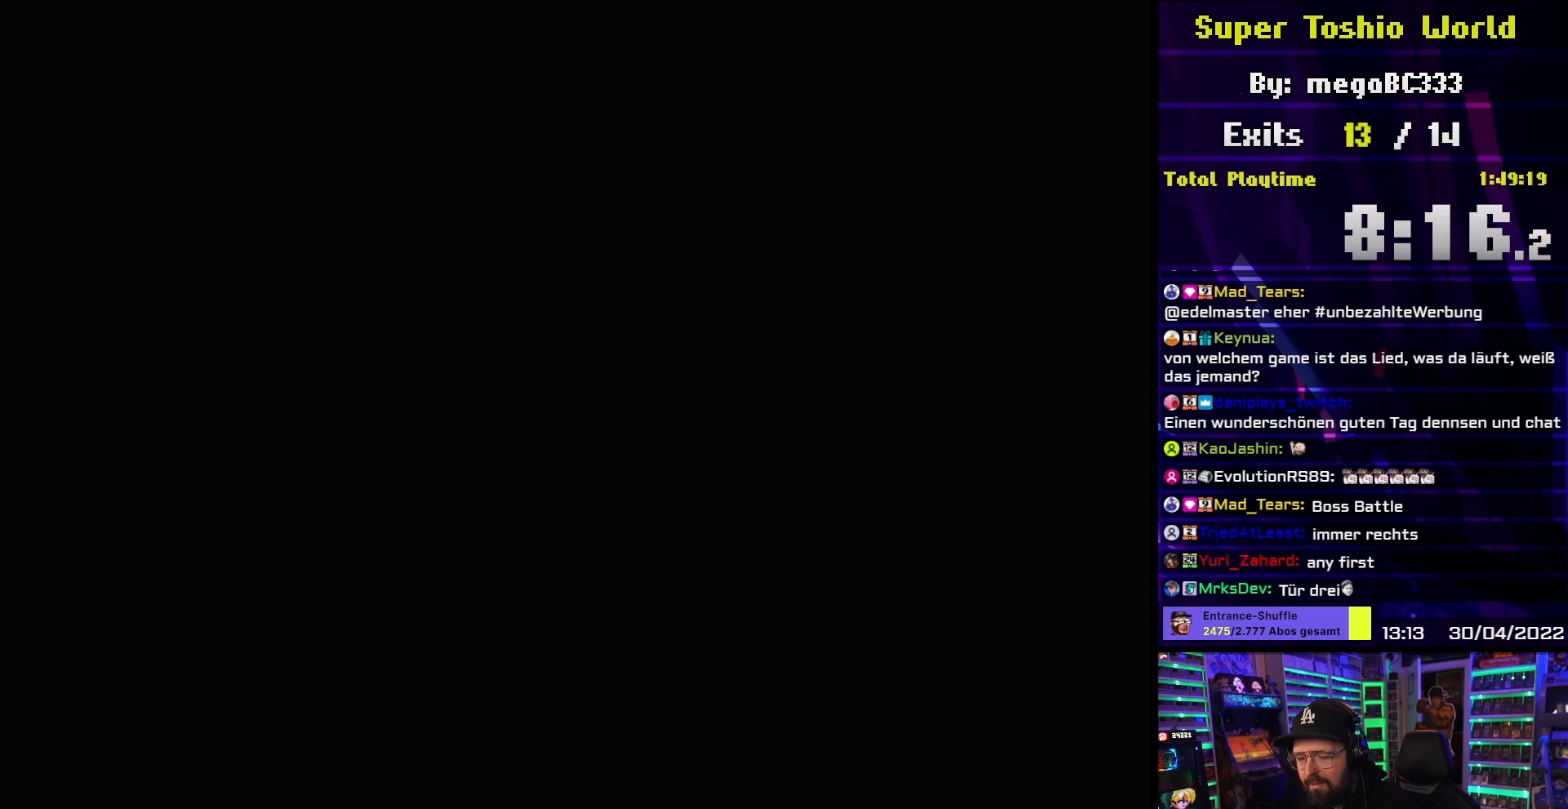
Gameplay with a controller (Nintendo layout); each line is a JSON object with the inputs held at the frame after it. "events" lists button and stick changes between this image and that frame as [ms after this image, input, new state], when the widget could be followed in between. Not read: L3 R3.
{"buttons": ["Y"], "events": [[400, "B", "up"]]}
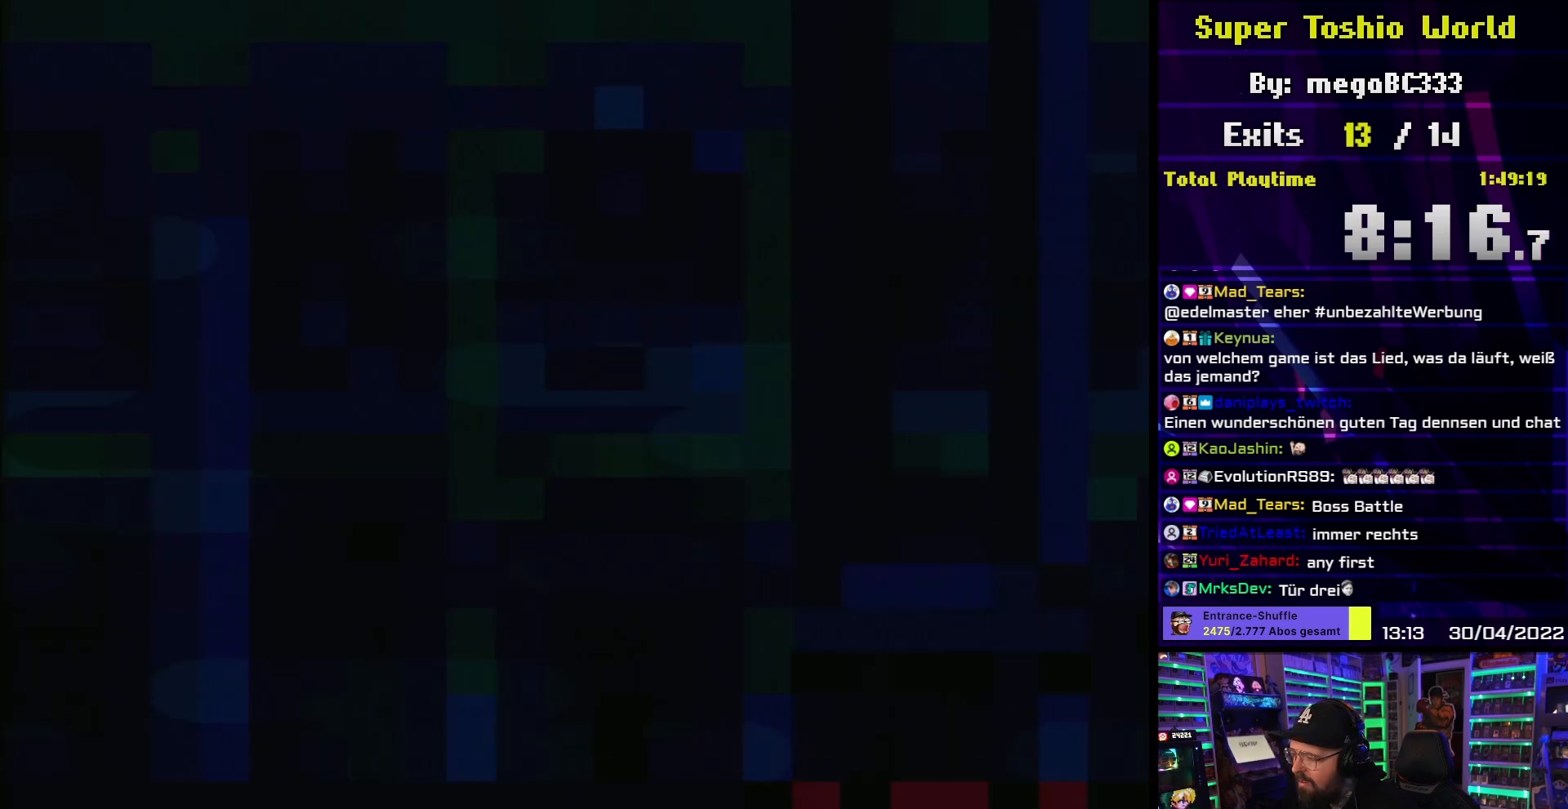
{"buttons": ["Y", "DPAD_RIGHT"], "events": [[183, "DPAD_RIGHT", "down"]]}
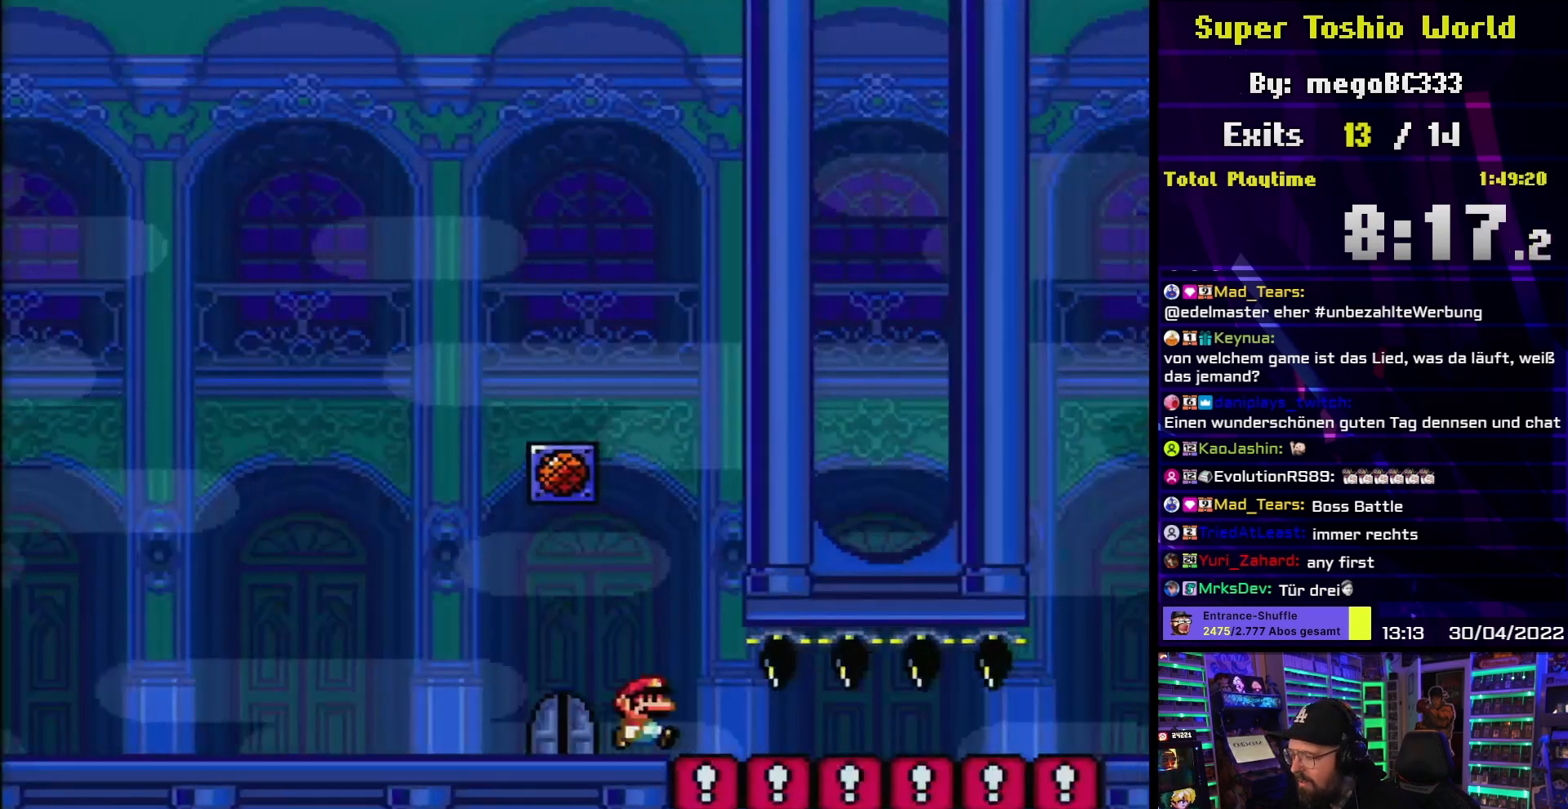
{"buttons": ["Y", "DPAD_LEFT"], "events": [[200, "DPAD_RIGHT", "up"], [217, "DPAD_LEFT", "down"]]}
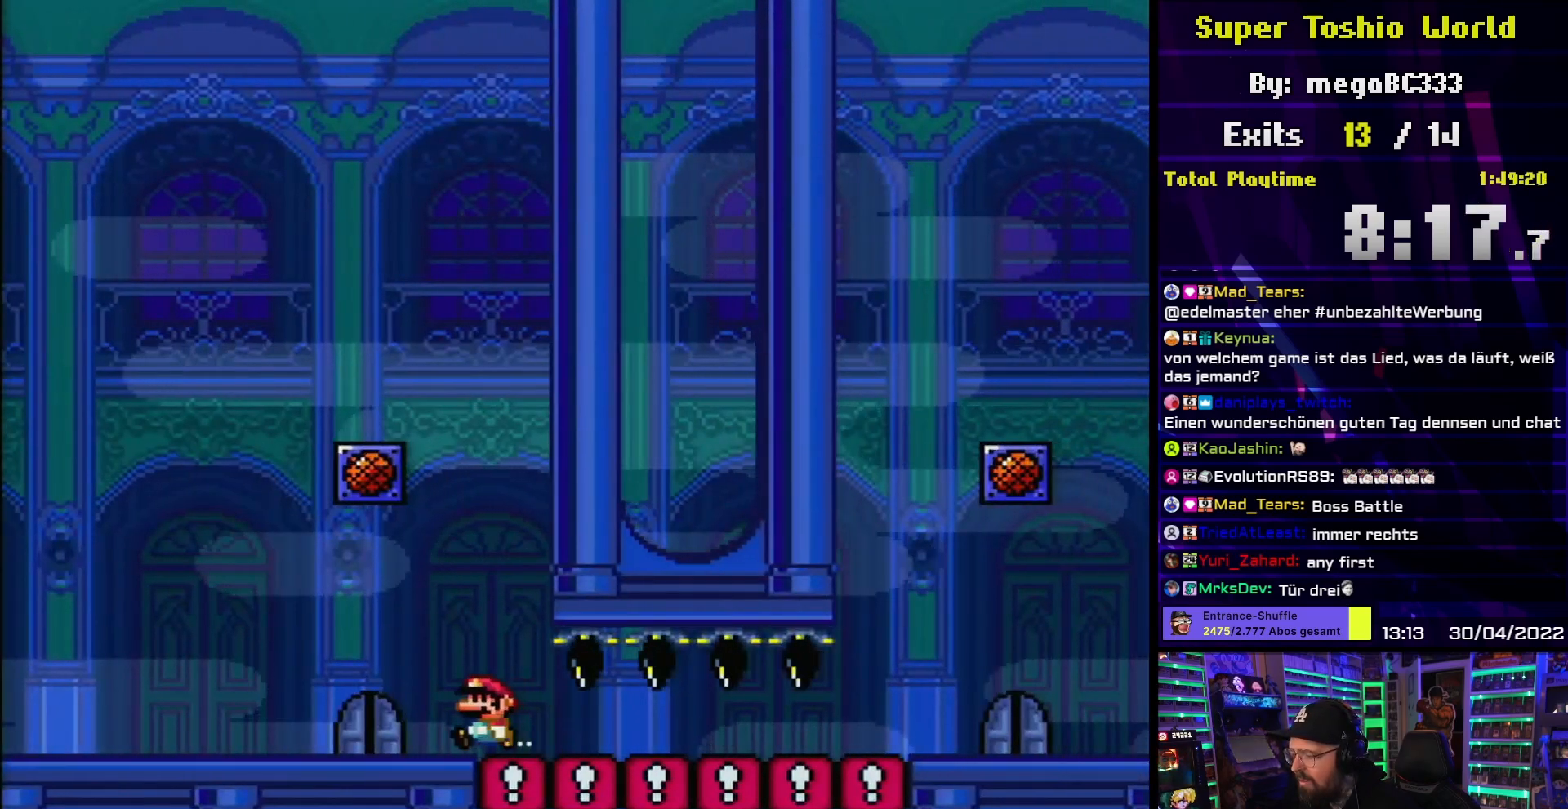
{"buttons": ["Y"], "events": [[183, "DPAD_LEFT", "up"], [233, "DPAD_UP", "down"], [450, "DPAD_UP", "up"]]}
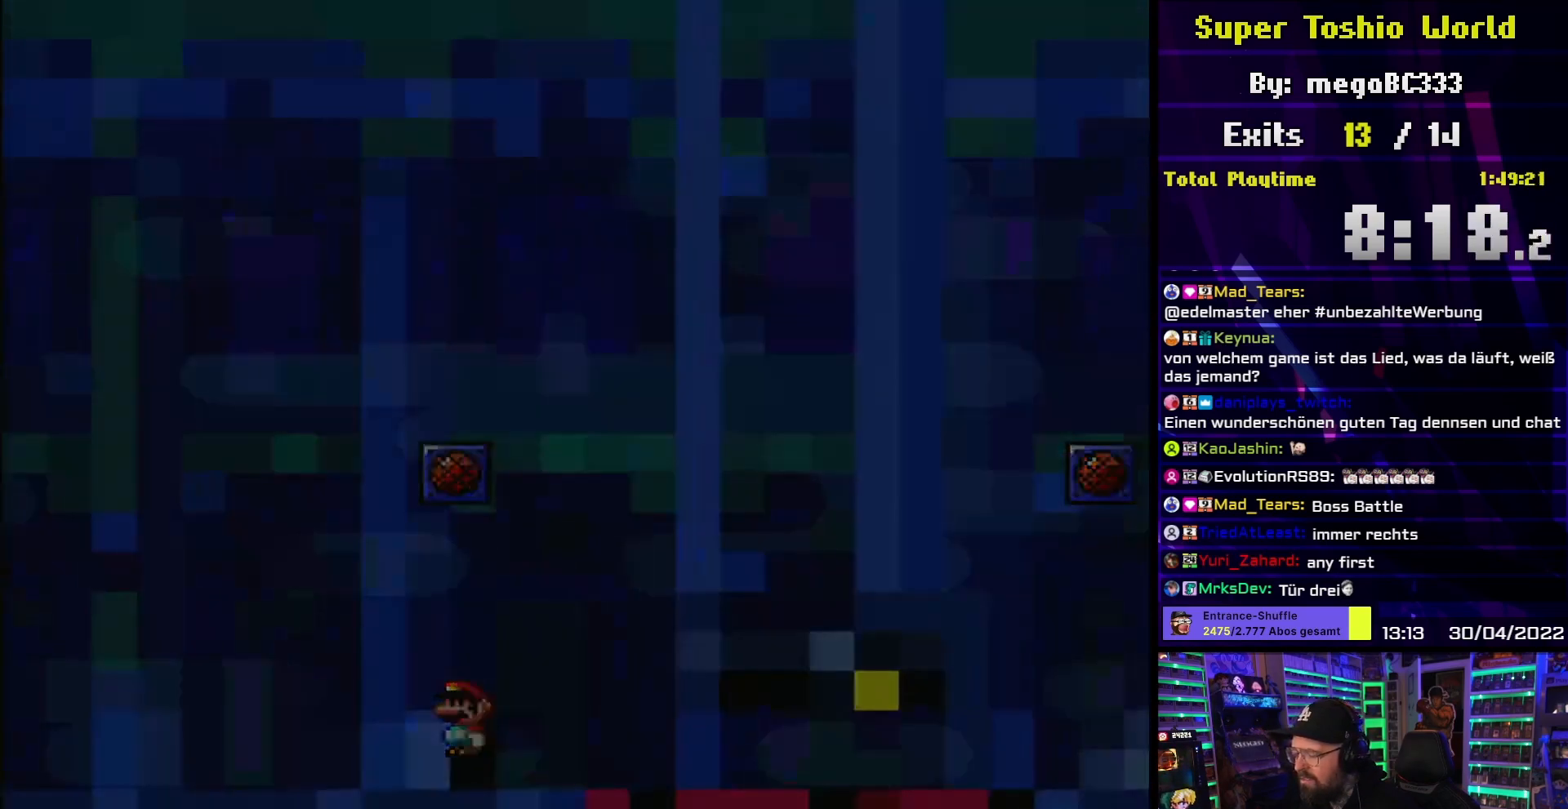
{"buttons": ["Y"], "events": []}
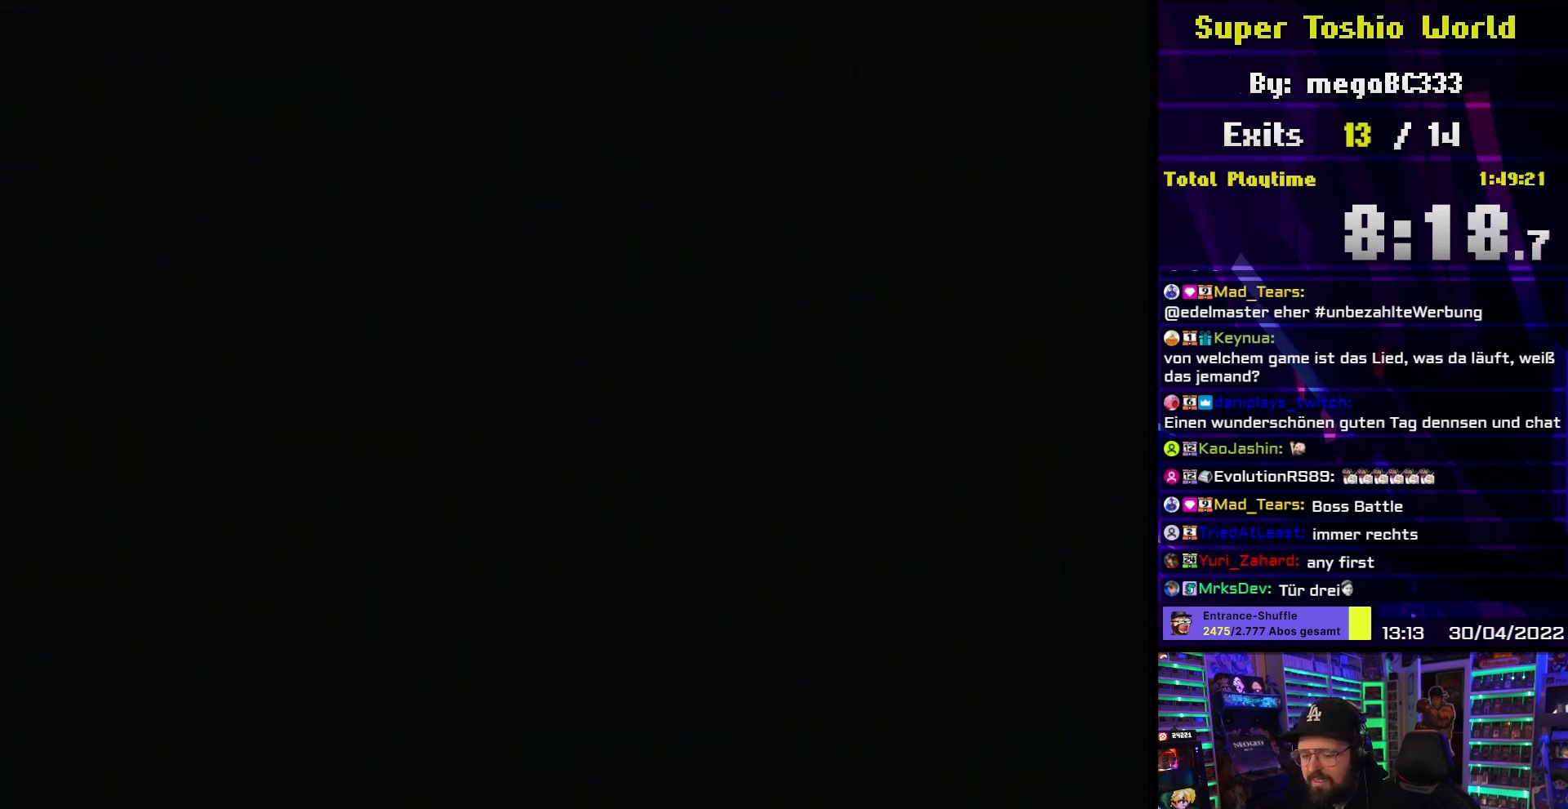
{"buttons": ["Y"], "events": []}
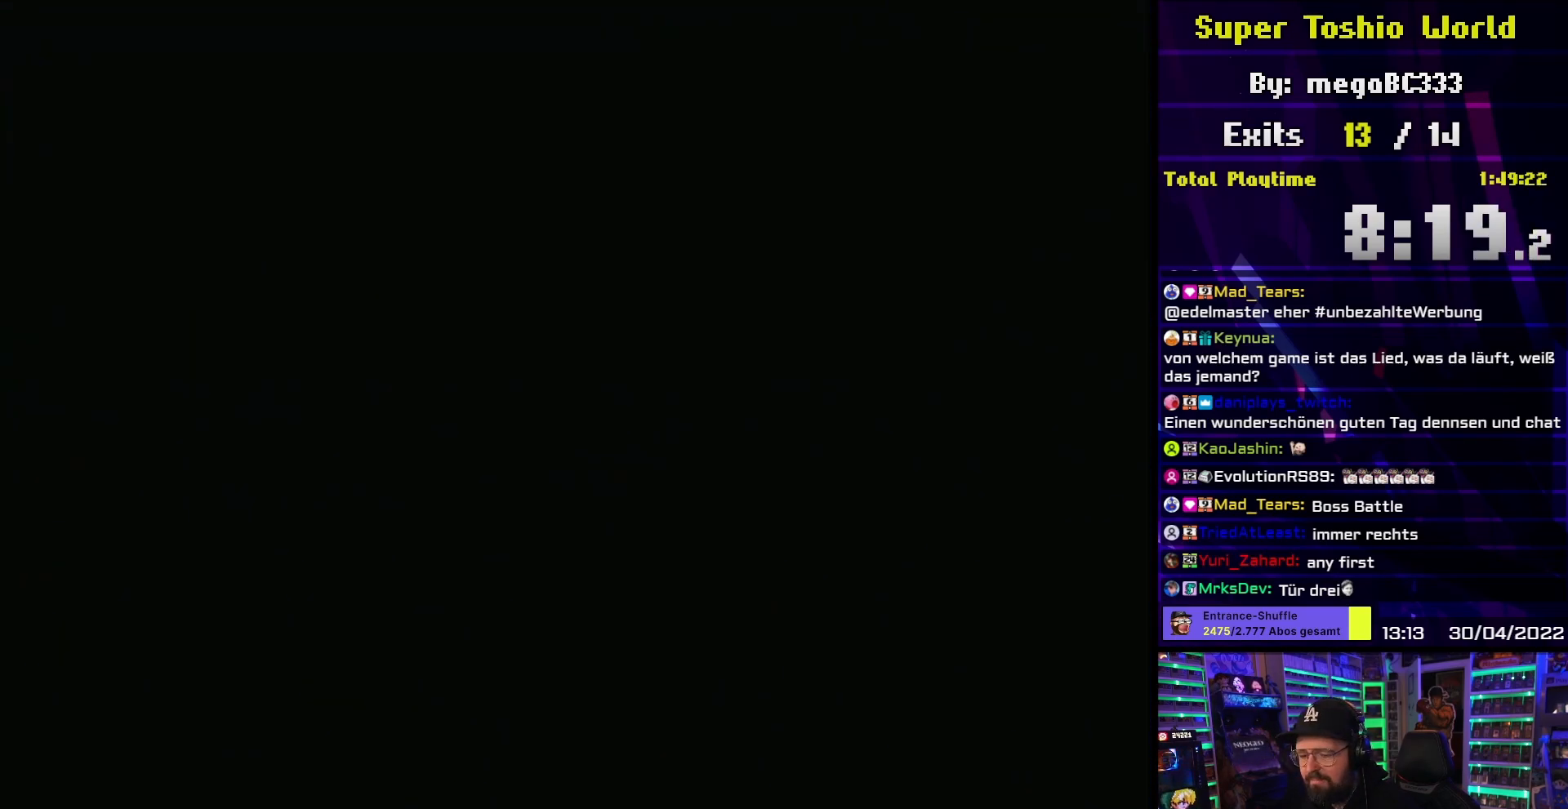
{"buttons": ["Y"], "events": []}
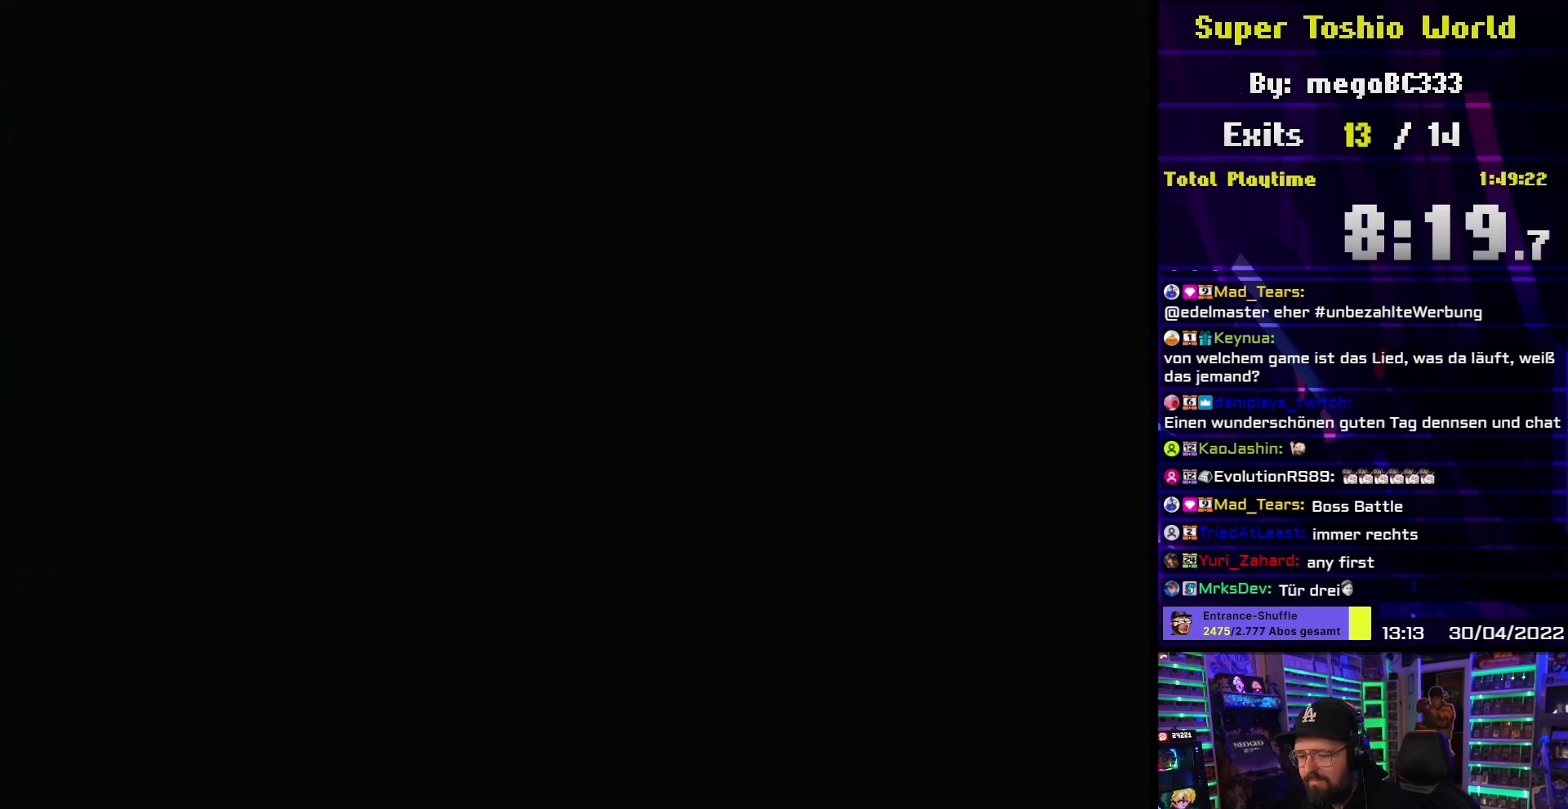
{"buttons": ["Y"], "events": []}
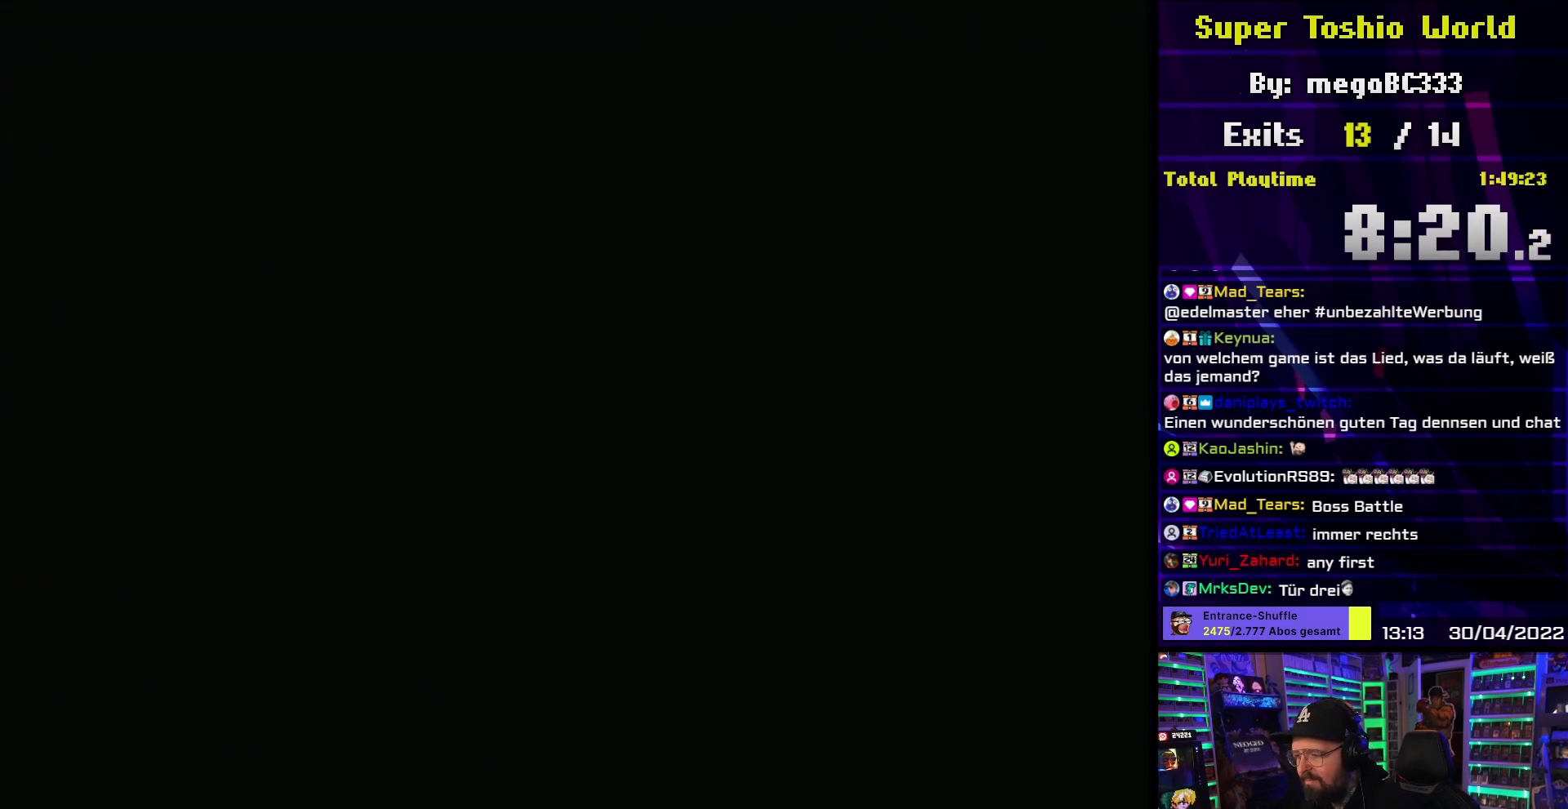
{"buttons": ["B", "Y", "DPAD_RIGHT"], "events": [[200, "B", "down"], [200, "DPAD_LEFT", "down"], [217, "DPAD_LEFT", "up"], [217, "DPAD_RIGHT", "down"]]}
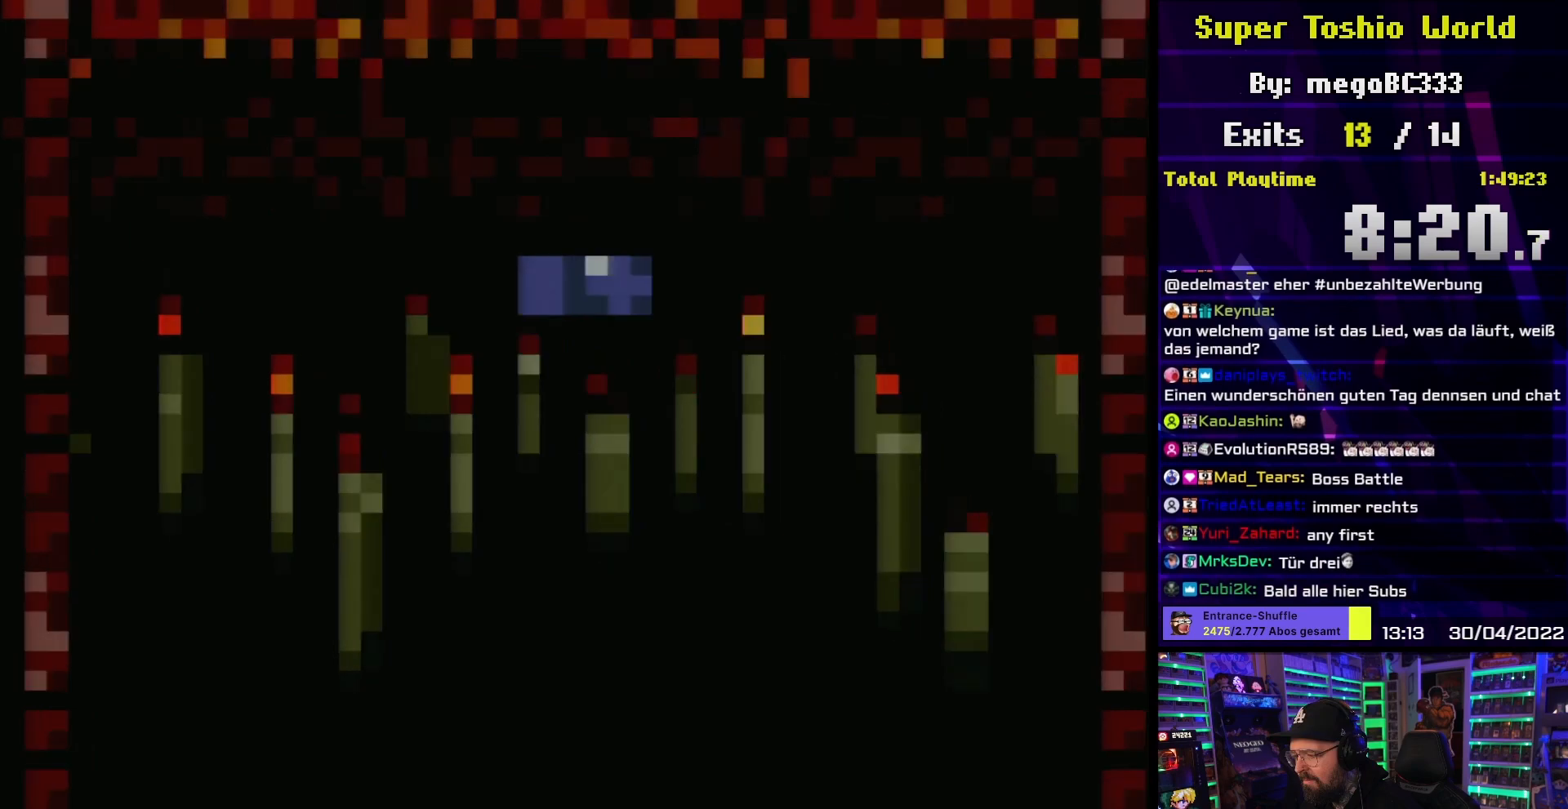
{"buttons": ["B", "Y"], "events": [[500, "DPAD_RIGHT", "up"]]}
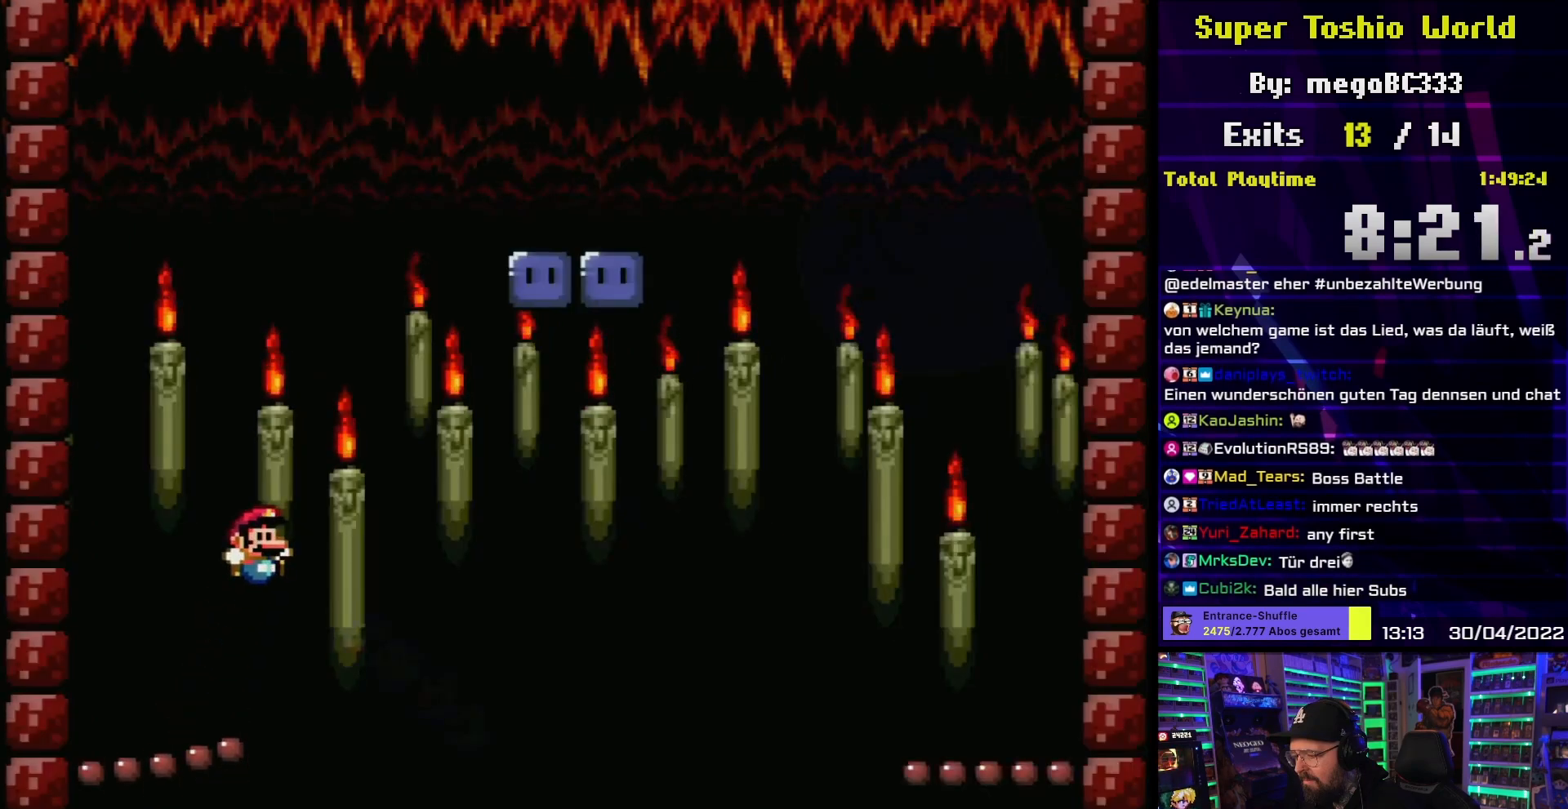
{"buttons": ["B", "Y", "DPAD_LEFT"], "events": [[33, "DPAD_UP", "down"], [50, "DPAD_LEFT", "down"], [50, "DPAD_UP", "up"], [133, "DPAD_LEFT", "up"], [133, "DPAD_UP", "down"], [150, "DPAD_RIGHT", "down"], [150, "DPAD_UP", "up"], [417, "DPAD_LEFT", "down"], [417, "DPAD_RIGHT", "up"]]}
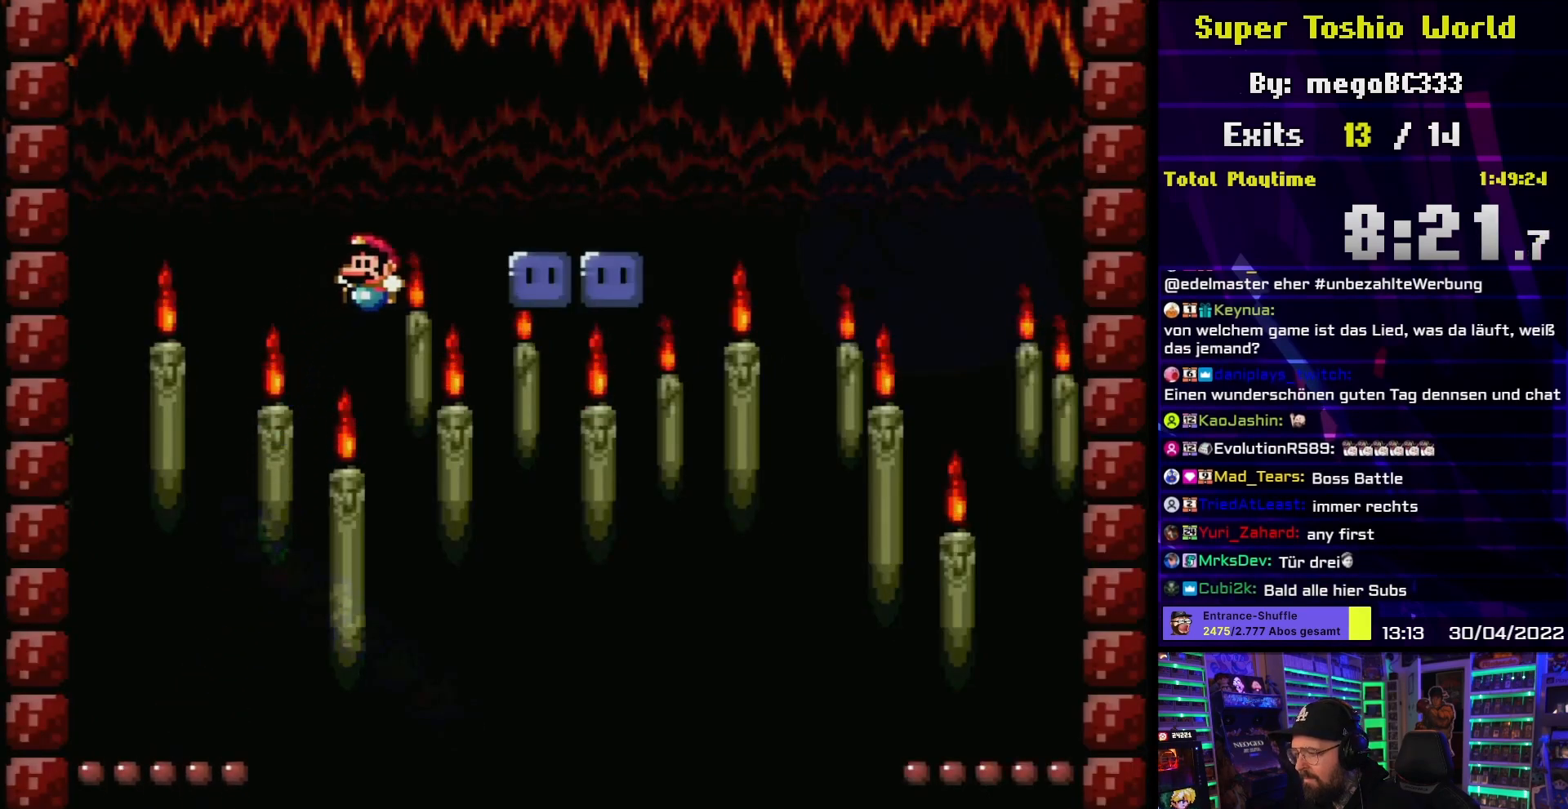
{"buttons": ["B", "Y", "DPAD_LEFT"], "events": [[50, "DPAD_LEFT", "up"], [100, "DPAD_RIGHT", "down"], [217, "DPAD_LEFT", "down"], [217, "DPAD_RIGHT", "up"]]}
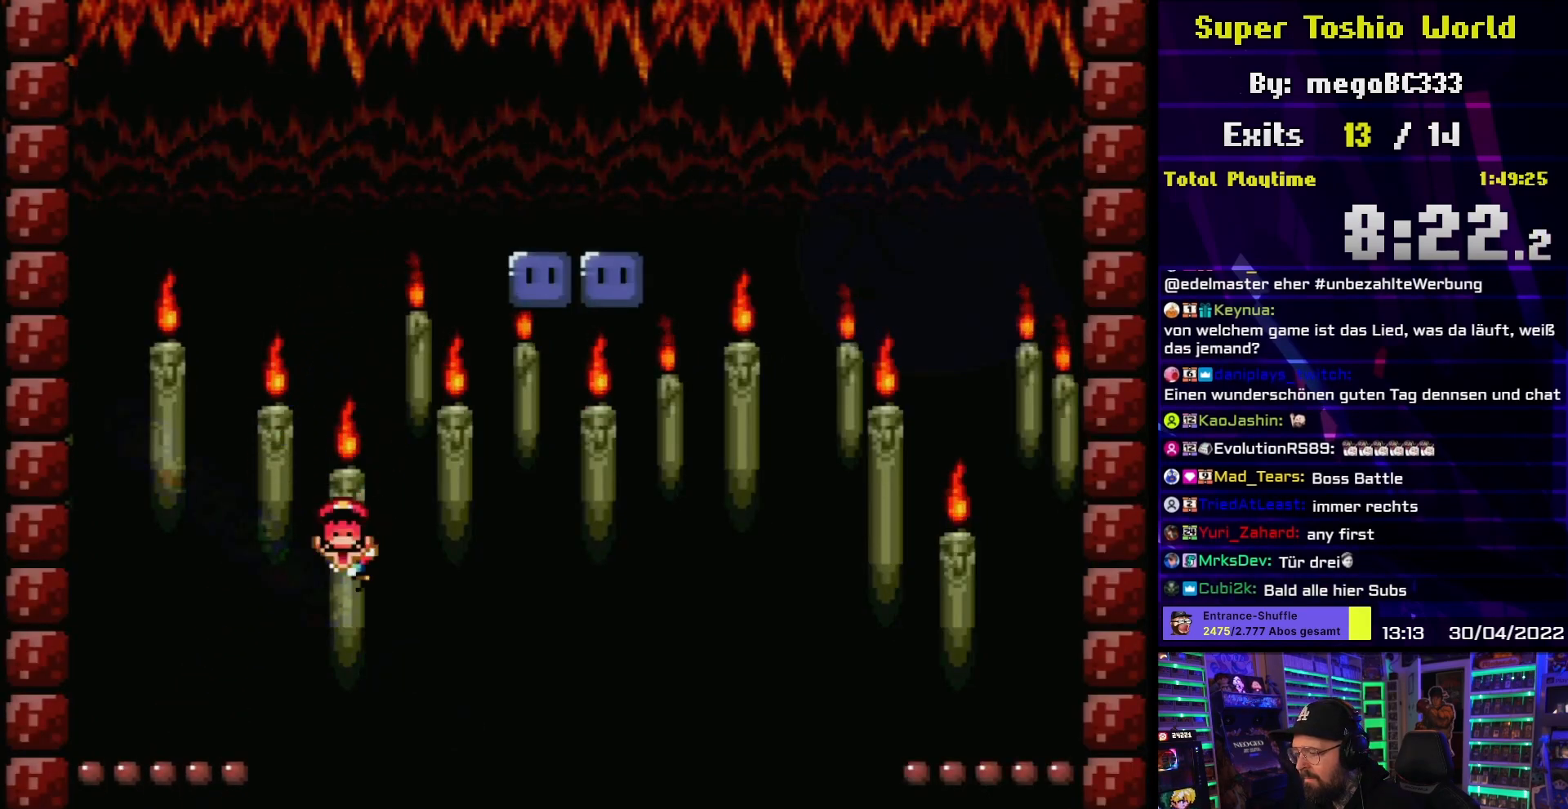
{"buttons": [], "events": [[200, "DPAD_LEFT", "up"], [250, "B", "up"], [250, "Y", "up"], [367, "B", "down"], [467, "B", "up"]]}
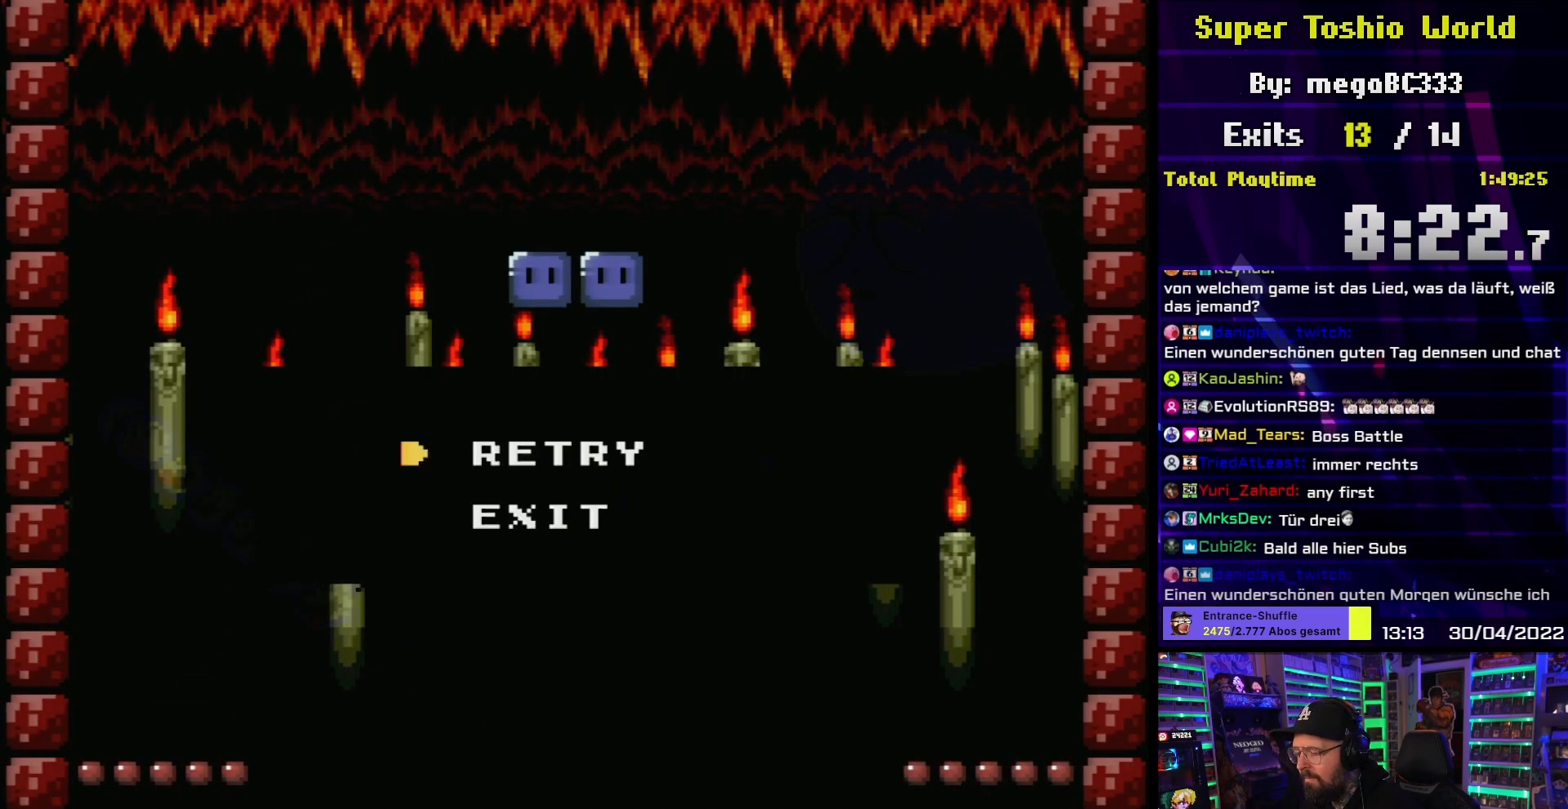
{"buttons": ["B", "Y"], "events": [[50, "B", "down"], [167, "B", "up"], [417, "B", "down"], [450, "Y", "down"]]}
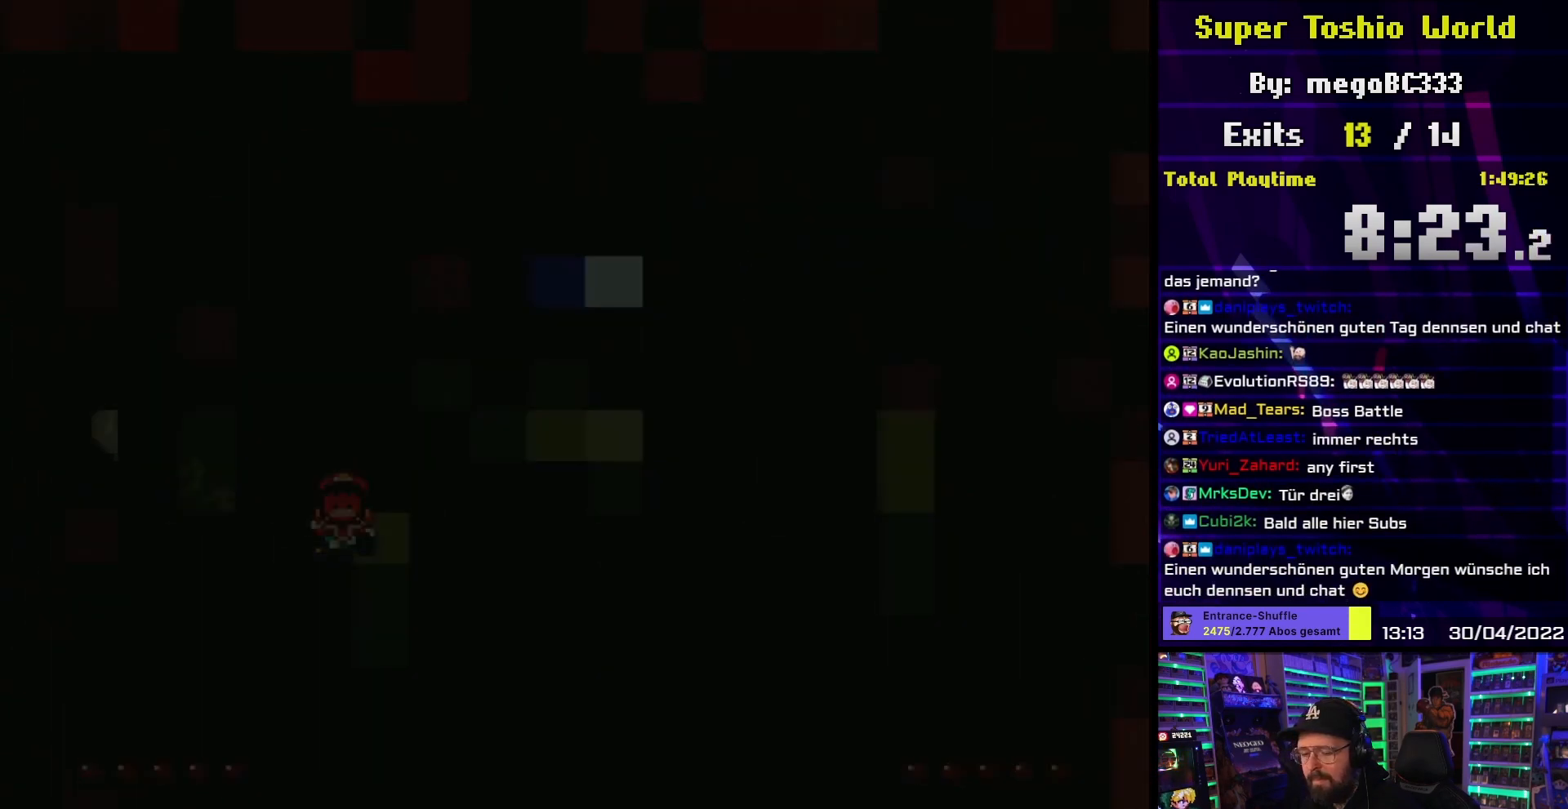
{"buttons": [], "events": [[50, "B", "up"], [83, "Y", "up"]]}
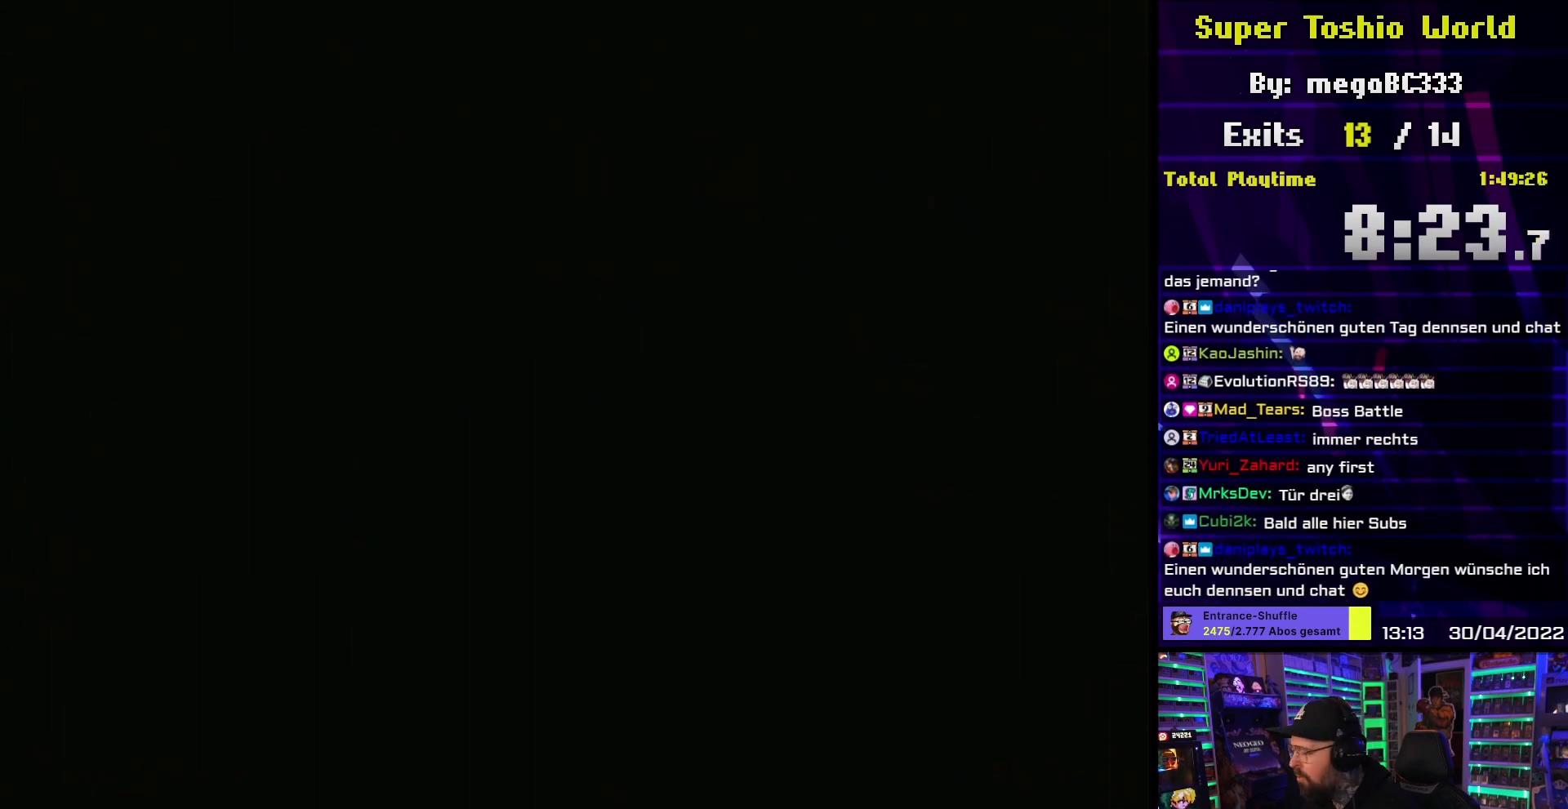
{"buttons": [], "events": []}
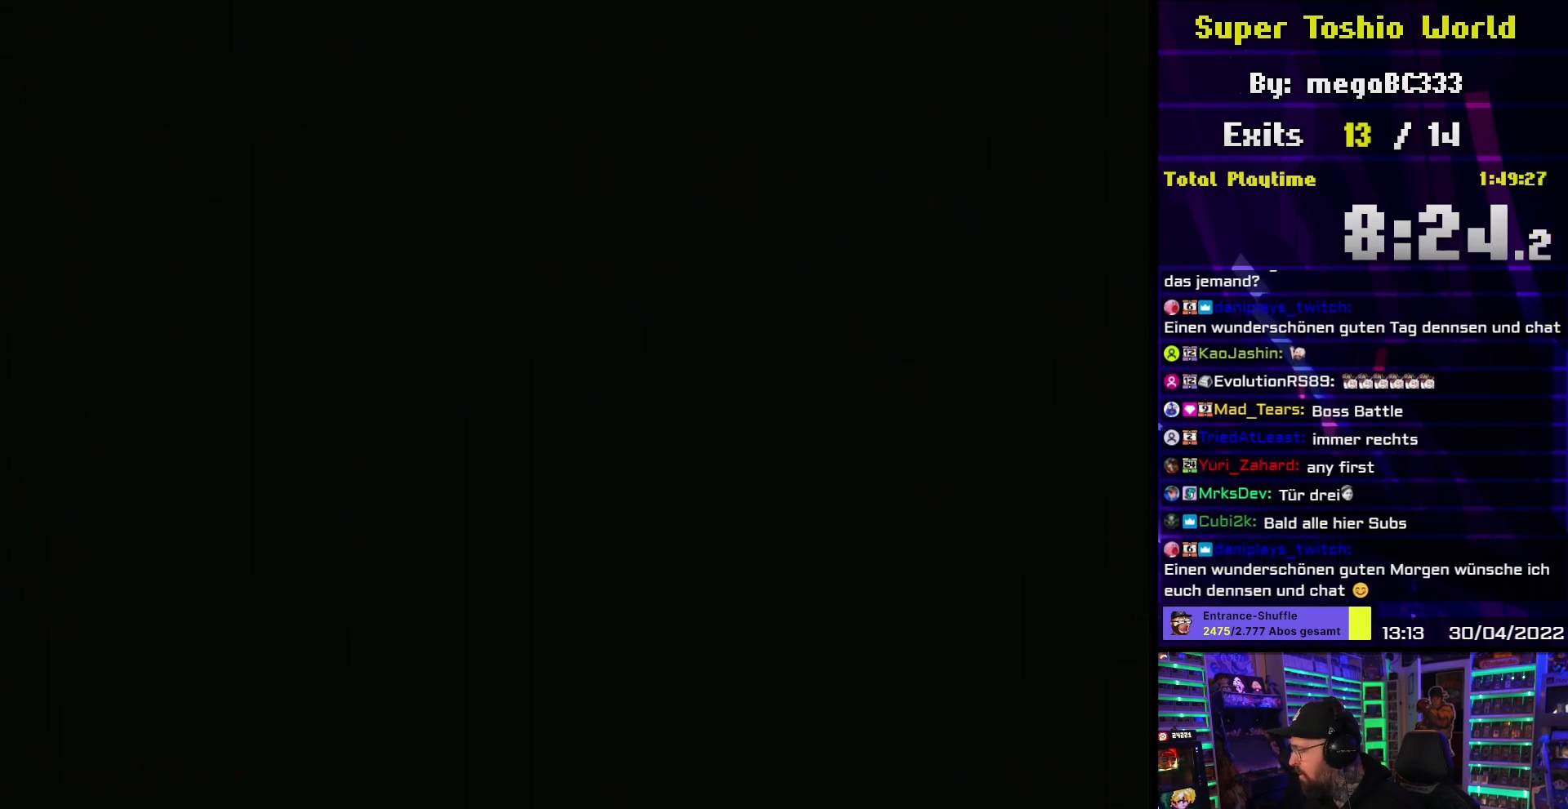
{"buttons": ["Y"], "events": [[100, "Y", "down"]]}
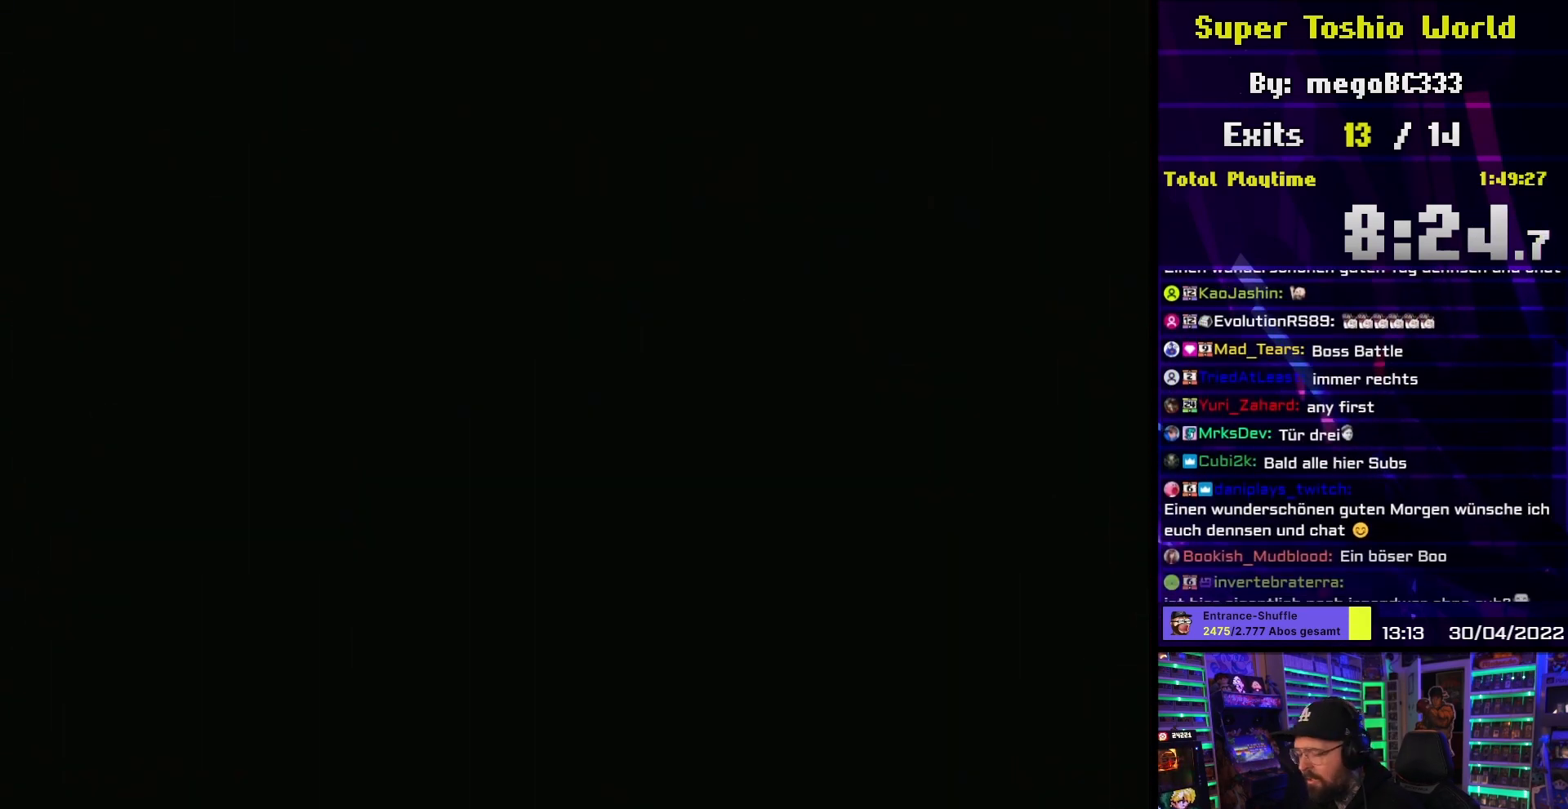
{"buttons": ["Y"], "events": []}
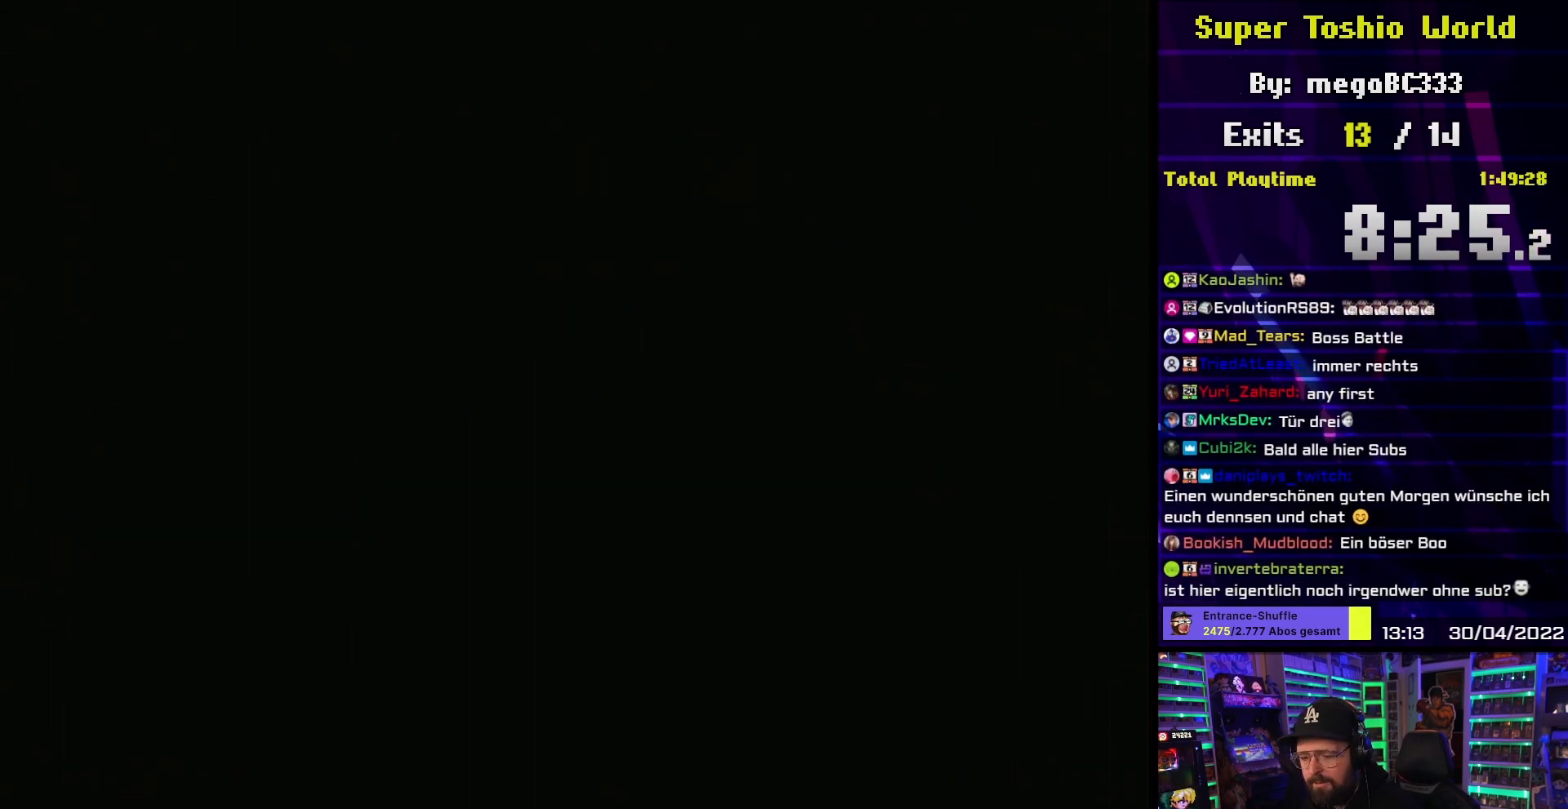
{"buttons": ["Y", "DPAD_RIGHT"], "events": [[400, "DPAD_RIGHT", "down"]]}
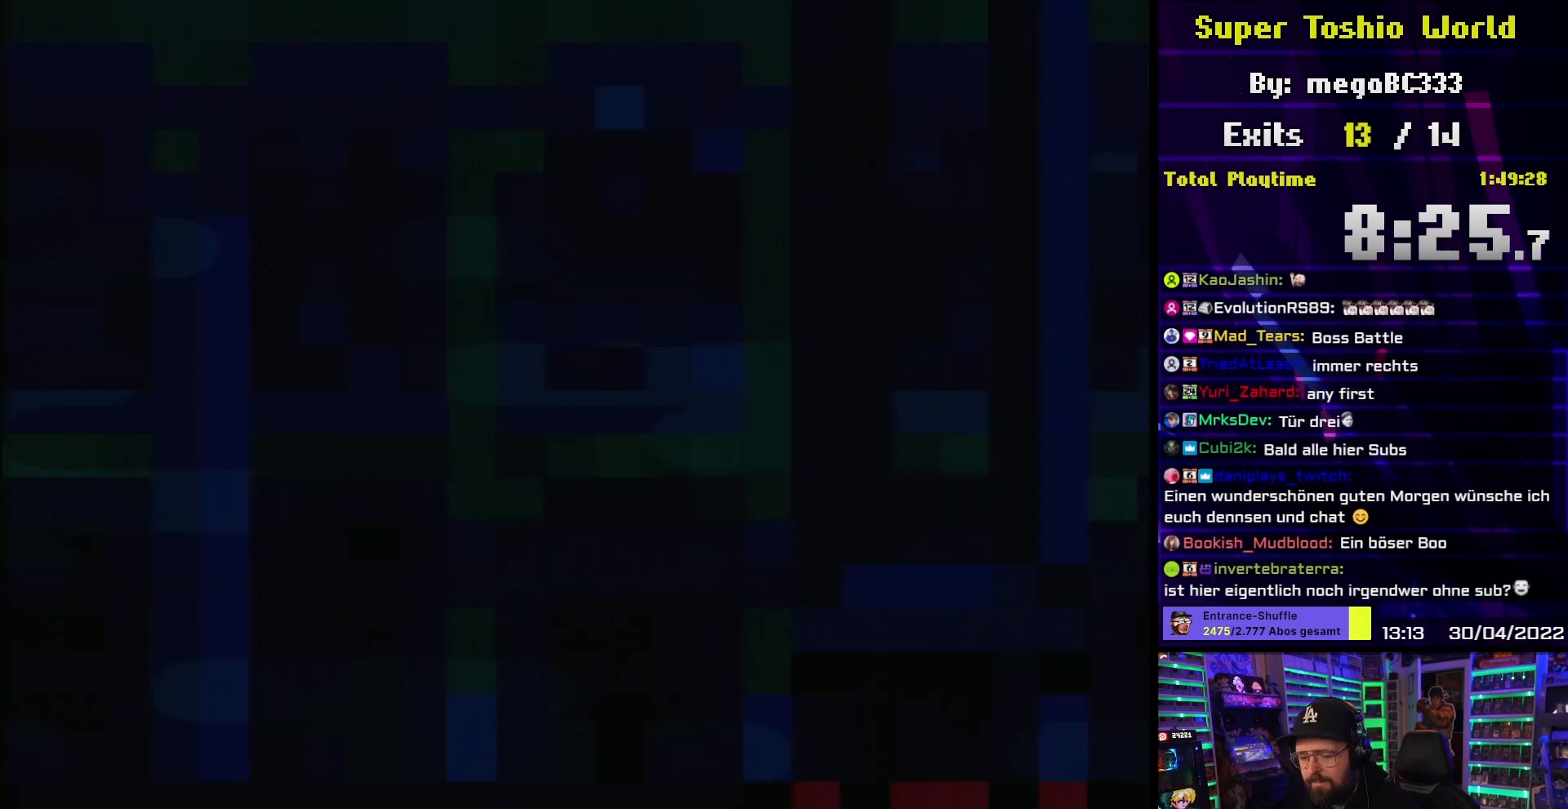
{"buttons": ["Y", "DPAD_RIGHT"], "events": []}
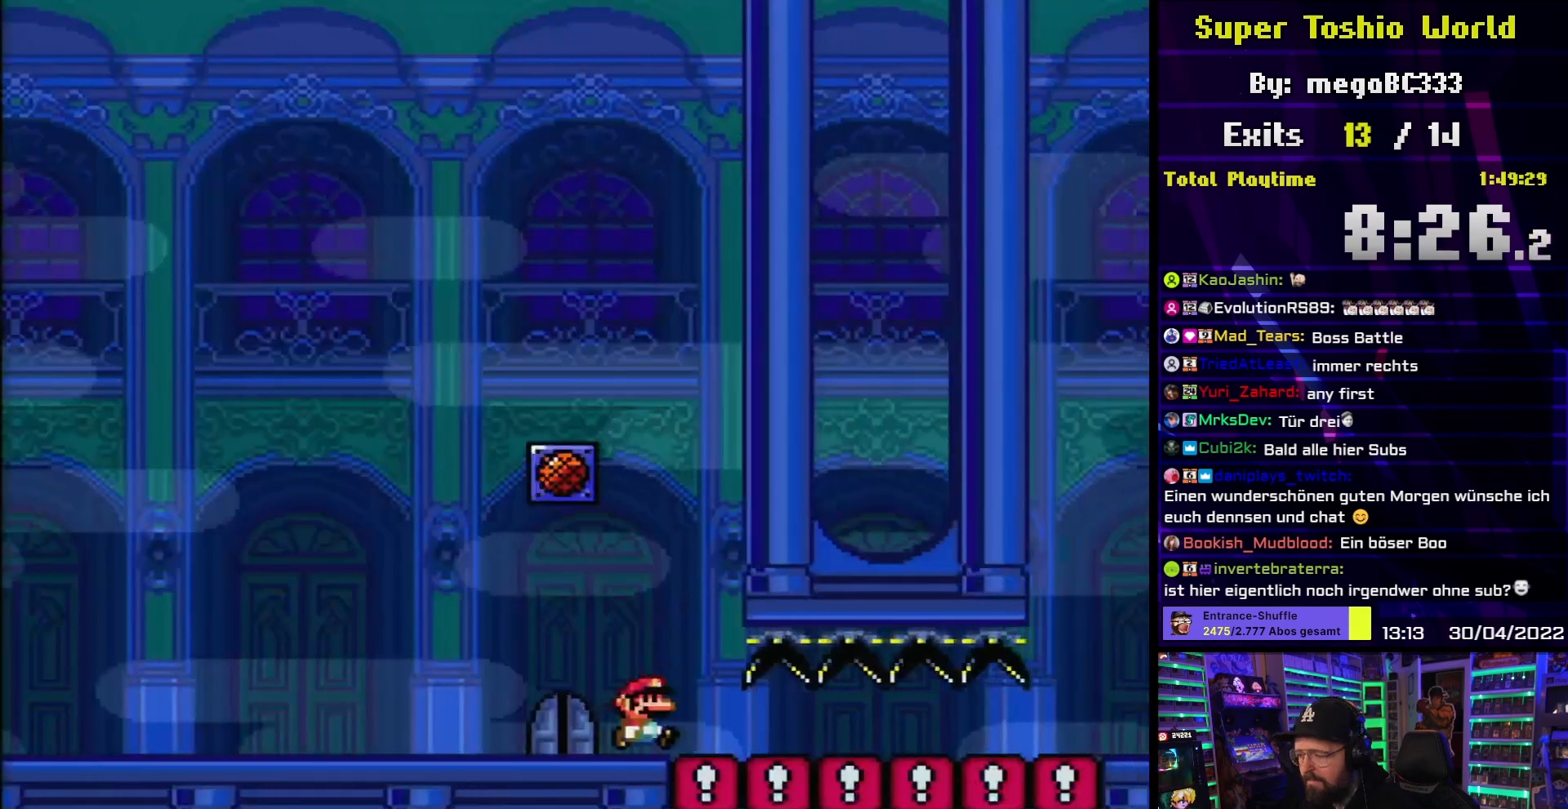
{"buttons": ["Y", "DPAD_LEFT"], "events": [[200, "DPAD_LEFT", "down"], [200, "DPAD_RIGHT", "up"]]}
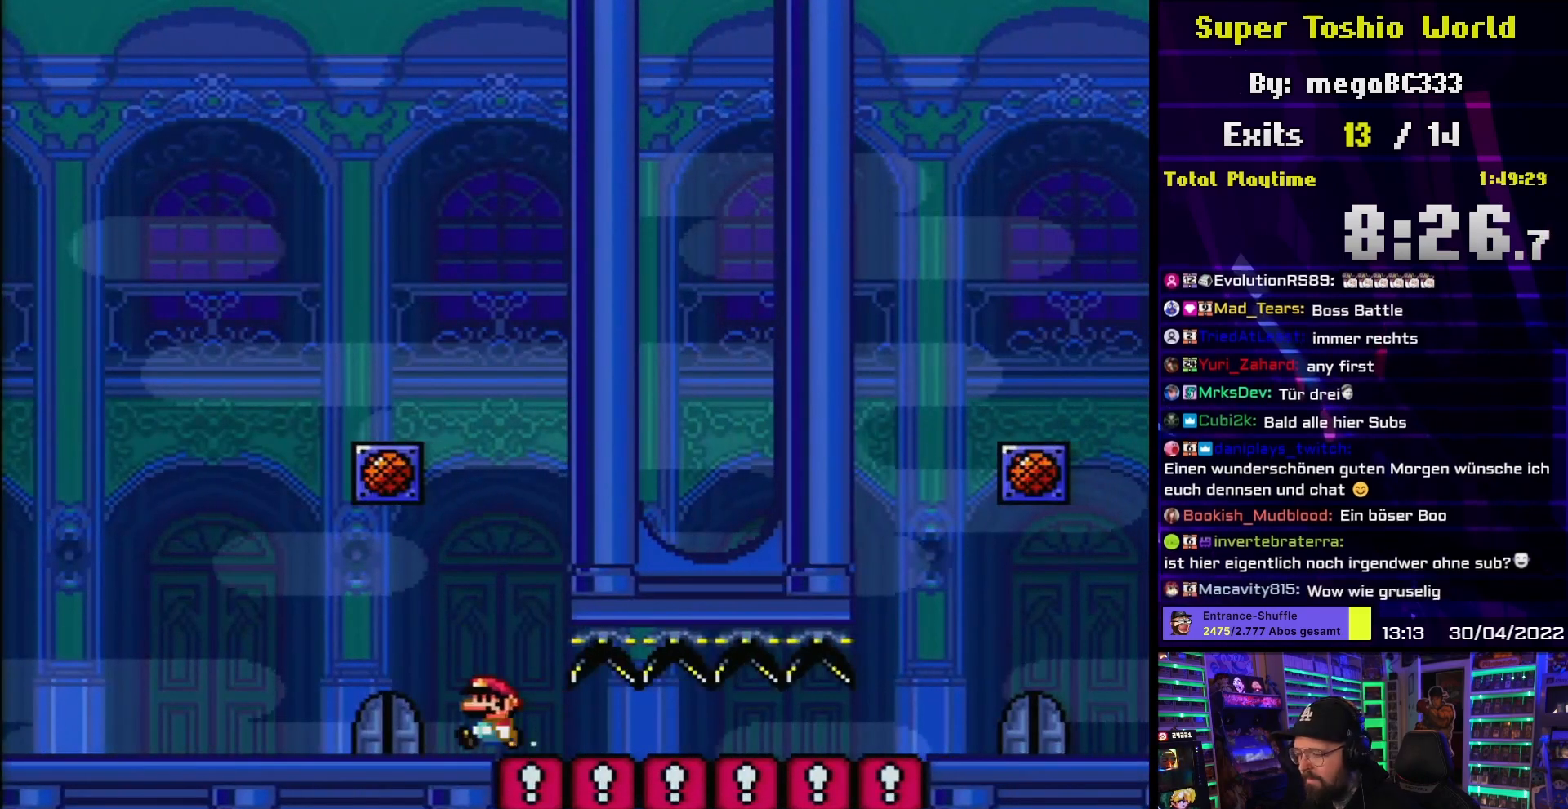
{"buttons": ["Y"], "events": [[150, "DPAD_LEFT", "up"], [200, "DPAD_RIGHT", "down"], [233, "DPAD_UP", "down"], [283, "DPAD_RIGHT", "up"], [383, "DPAD_UP", "up"]]}
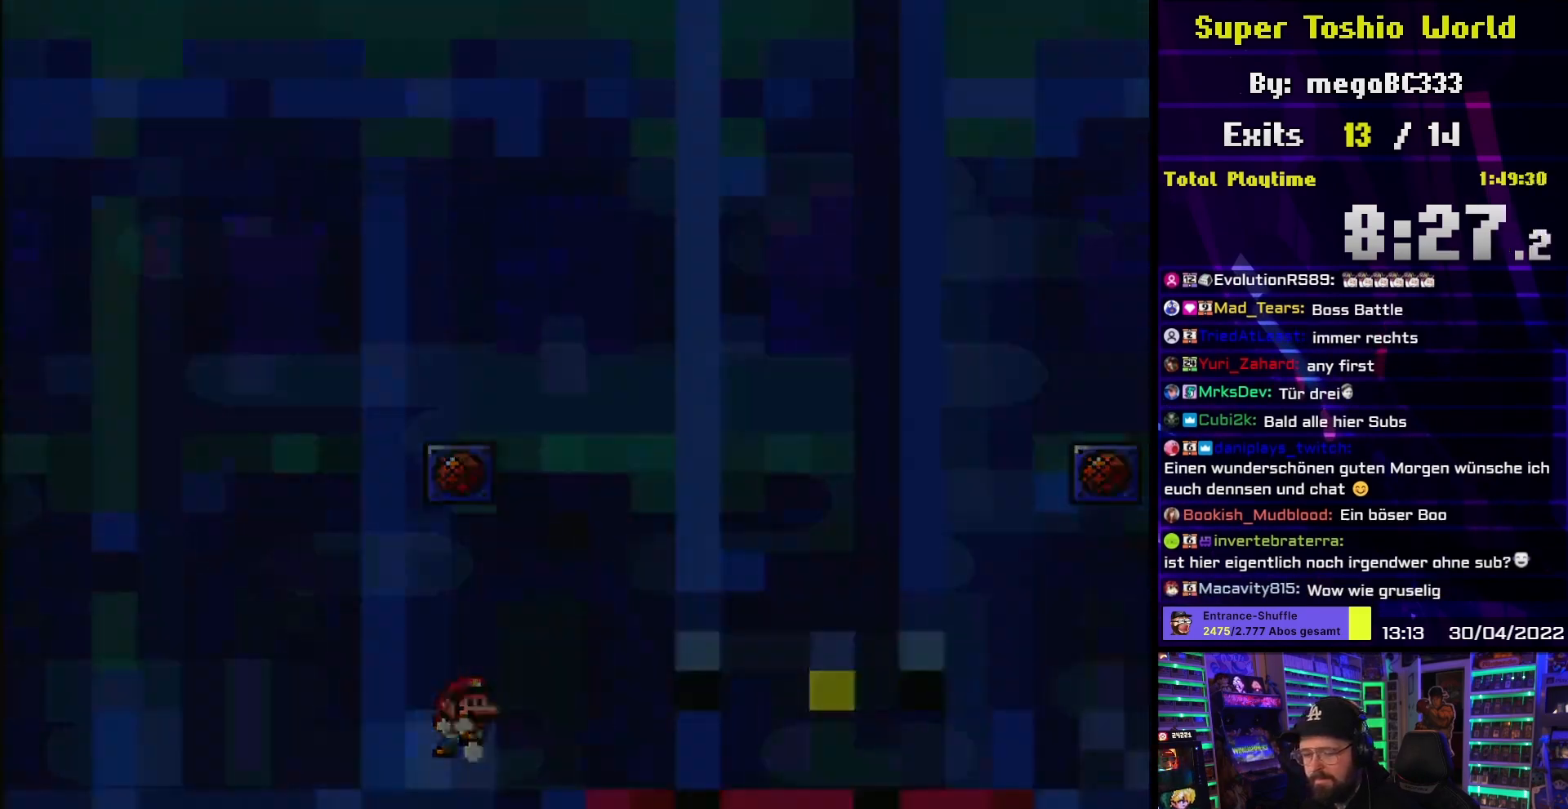
{"buttons": ["Y"], "events": []}
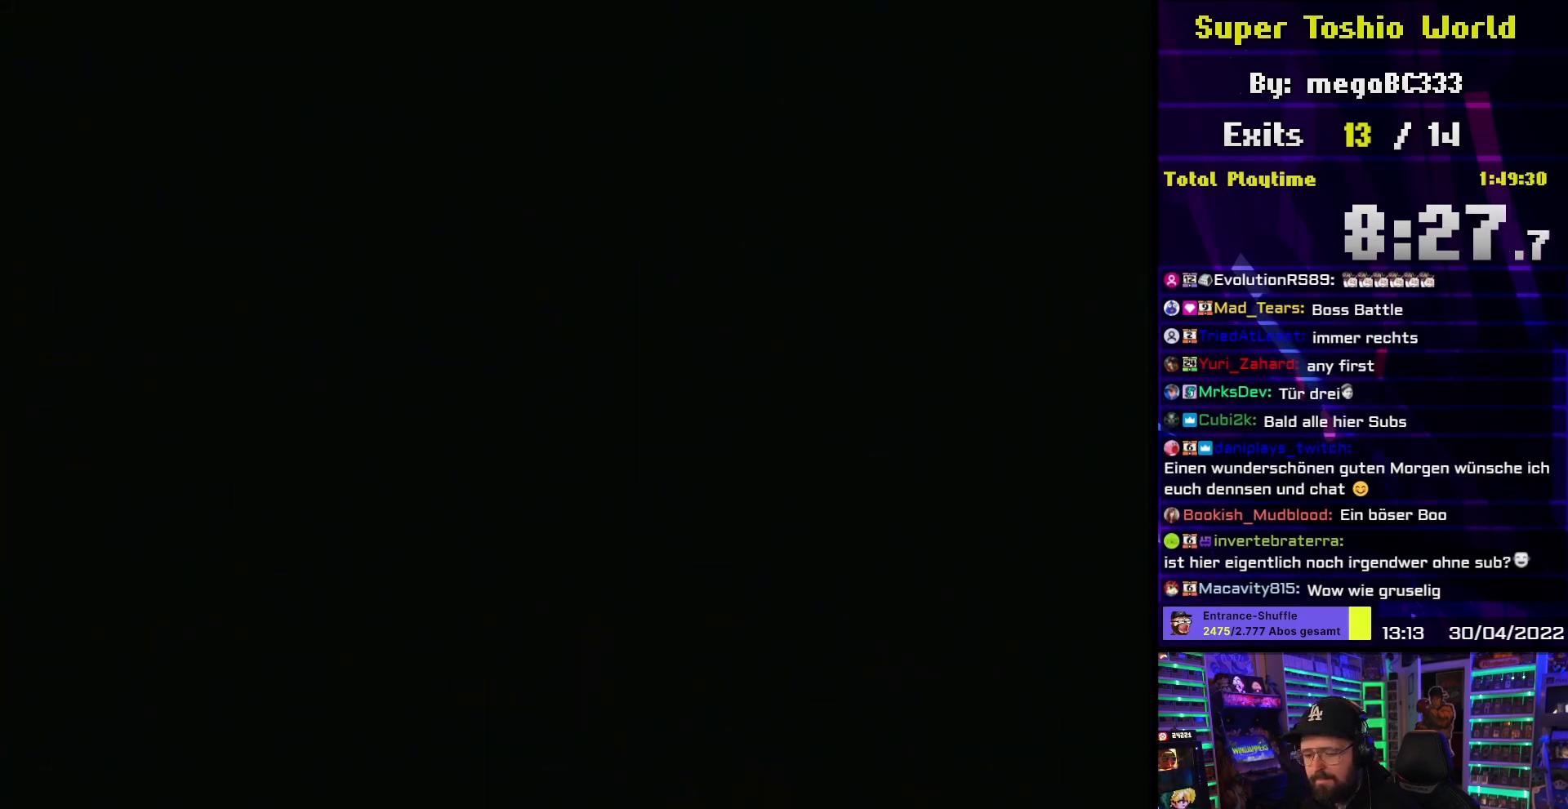
{"buttons": ["Y"], "events": []}
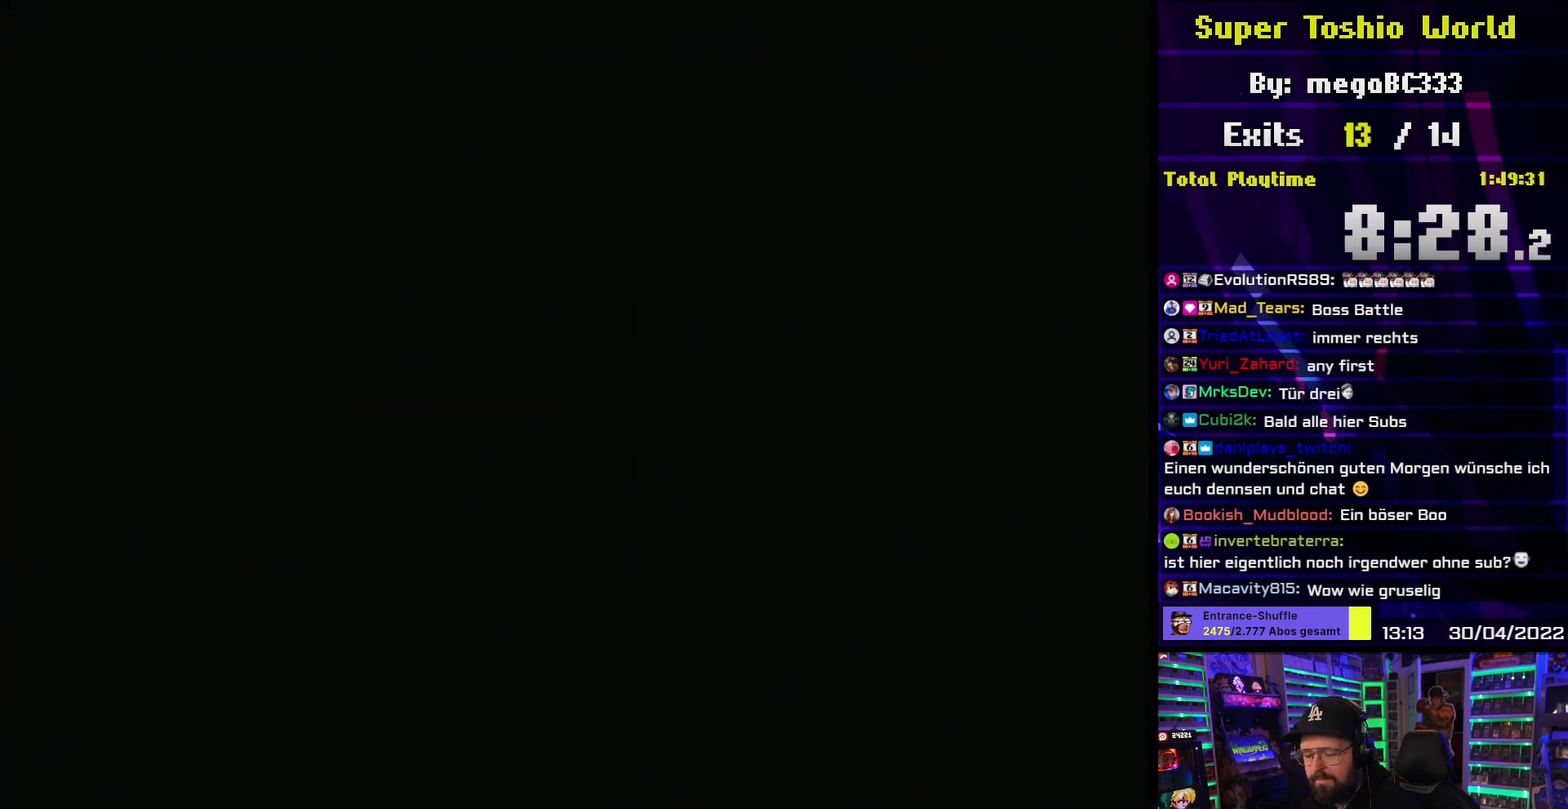
{"buttons": ["Y"], "events": []}
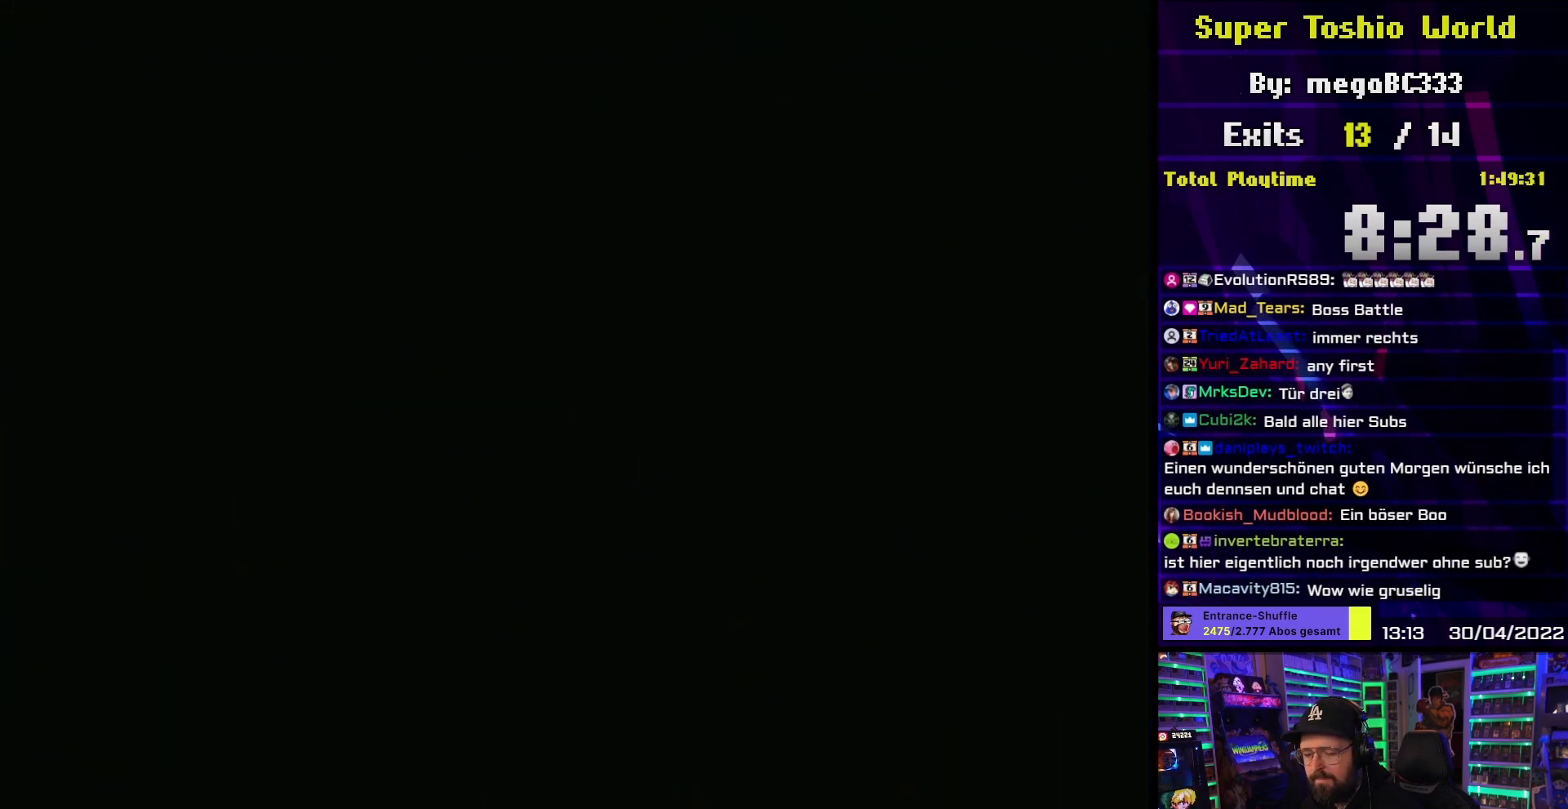
{"buttons": ["Y"], "events": []}
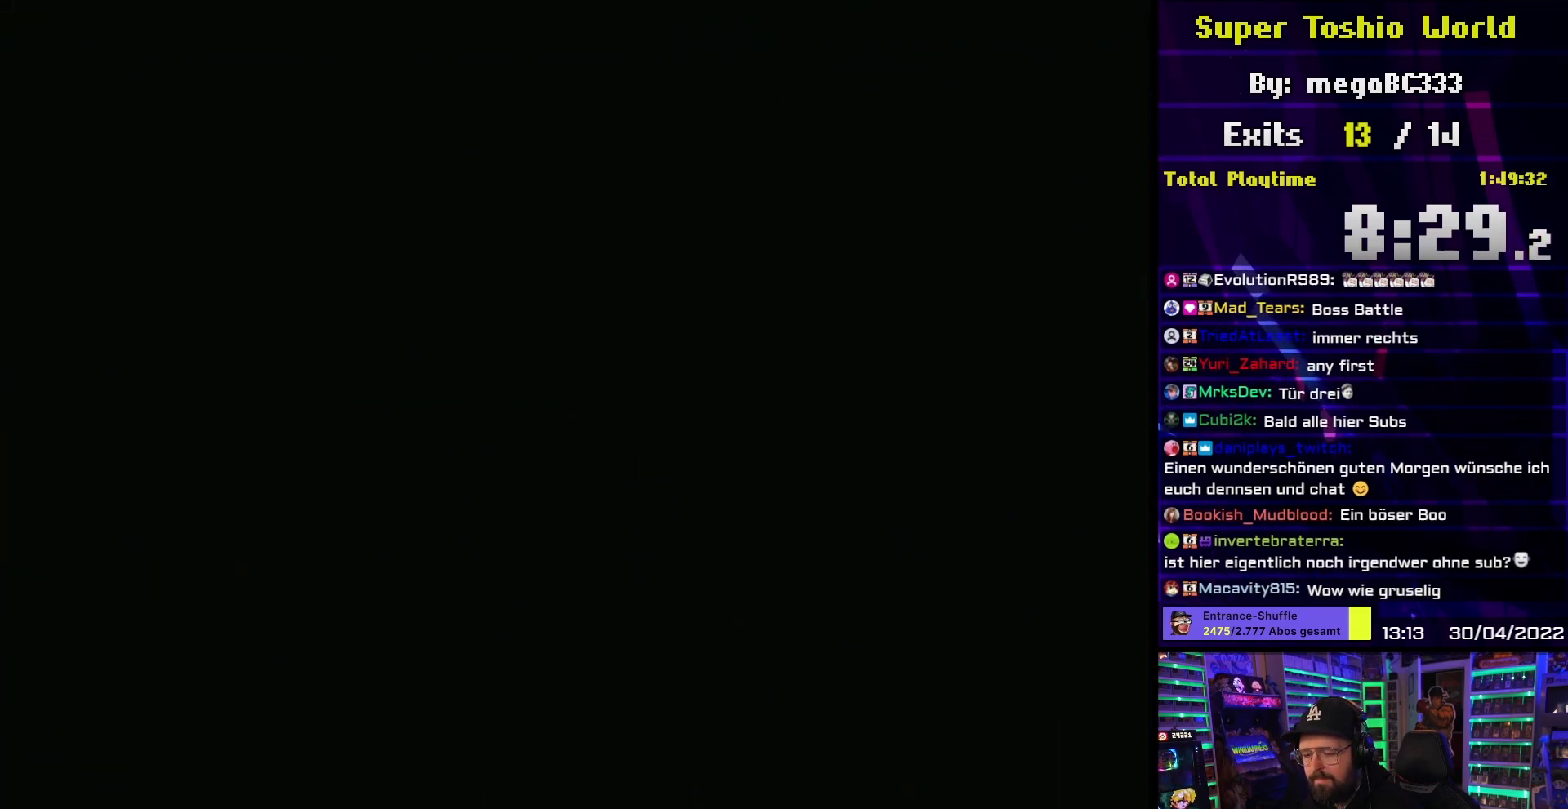
{"buttons": ["Y"], "events": []}